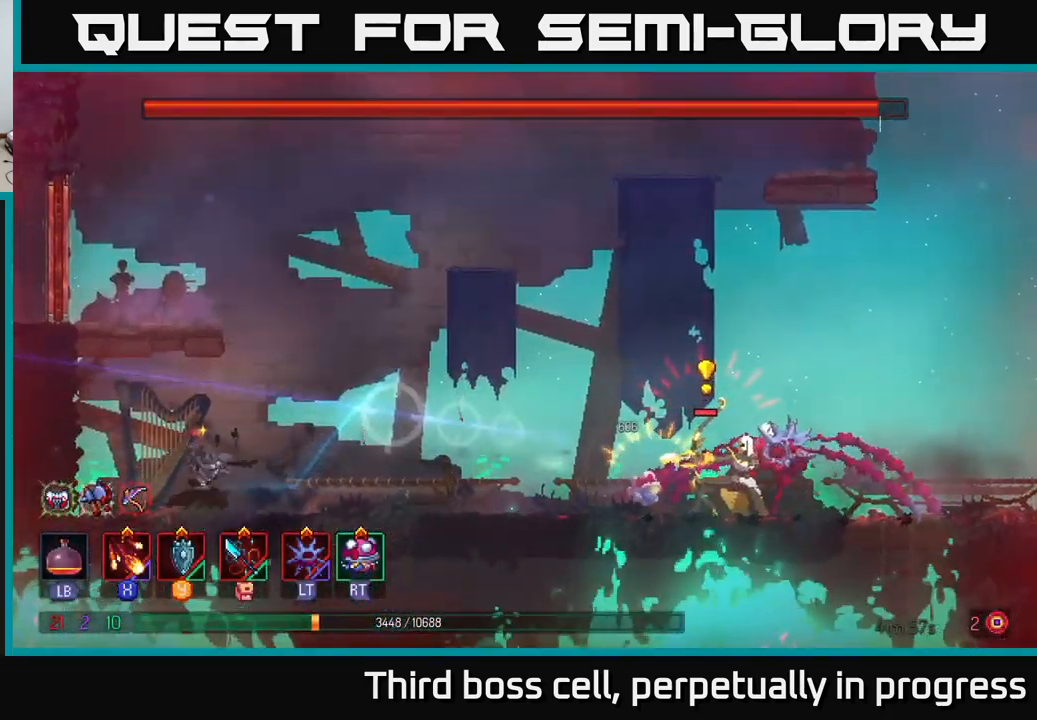
Gameplay with a controller (Xbox layout); each line is a JSON object with the inputs held at the frame after it. "events" lists button and stick changes between this image and that frame as [ms after this image, input, new state], when the widget could be followed in between.
{"buttons": ["X"], "left_stick": "center", "right_stick": "center", "events": [[17, "X", "down"], [117, "X", "up"], [200, "X", "down"], [283, "X", "up"], [283, "left_stick", "center"], [333, "X", "down"], [433, "X", "up"], [500, "X", "down"]]}
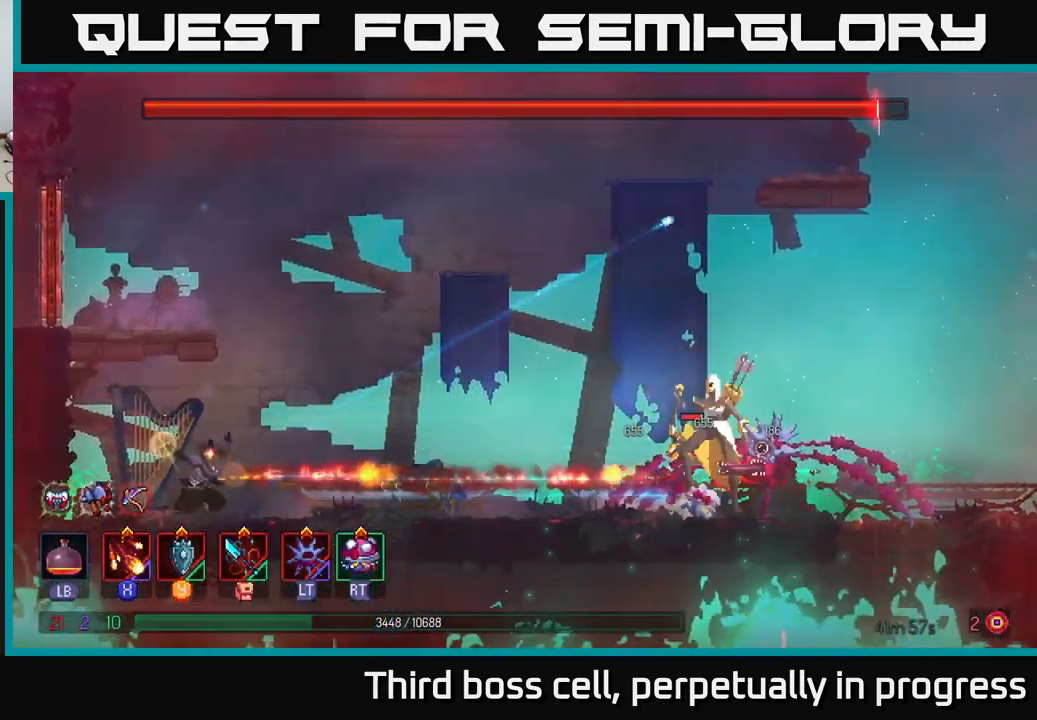
{"buttons": [], "left_stick": "center", "right_stick": "center", "events": [[17, "left_stick", "right"], [117, "X", "up"], [183, "X", "down"], [267, "X", "up"], [333, "X", "down"], [467, "X", "up"], [483, "left_stick", "center"]]}
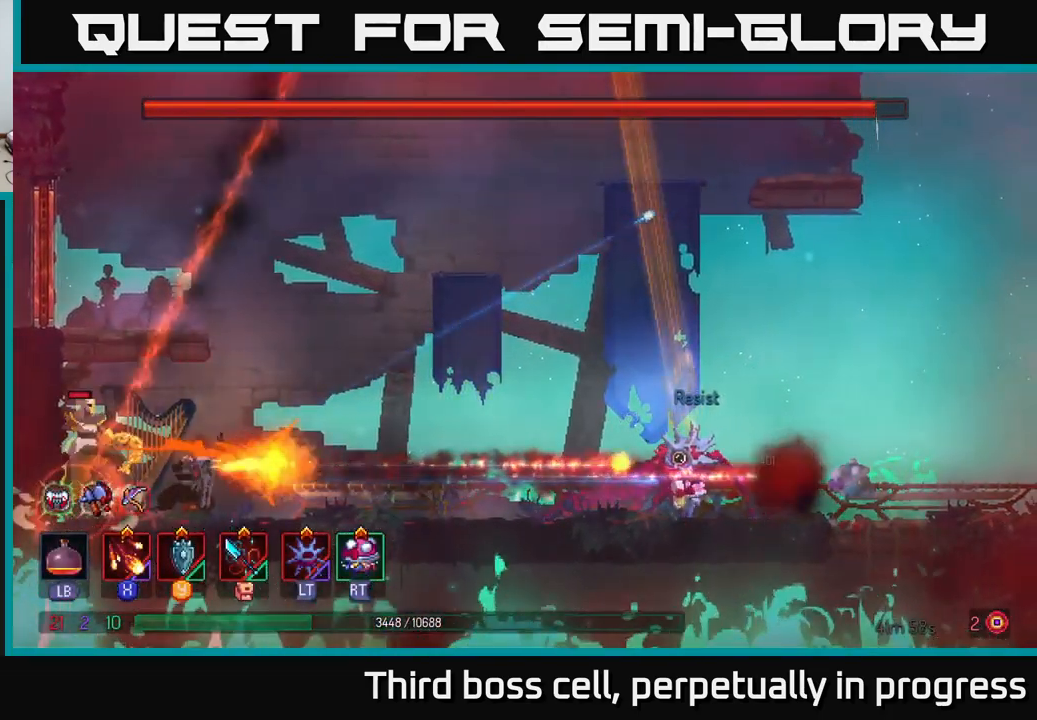
{"buttons": ["B"], "left_stick": "right", "right_stick": "center", "events": [[17, "X", "down"], [100, "X", "up"], [133, "left_stick", "right"], [250, "B", "down"], [367, "B", "up"], [433, "B", "down"]]}
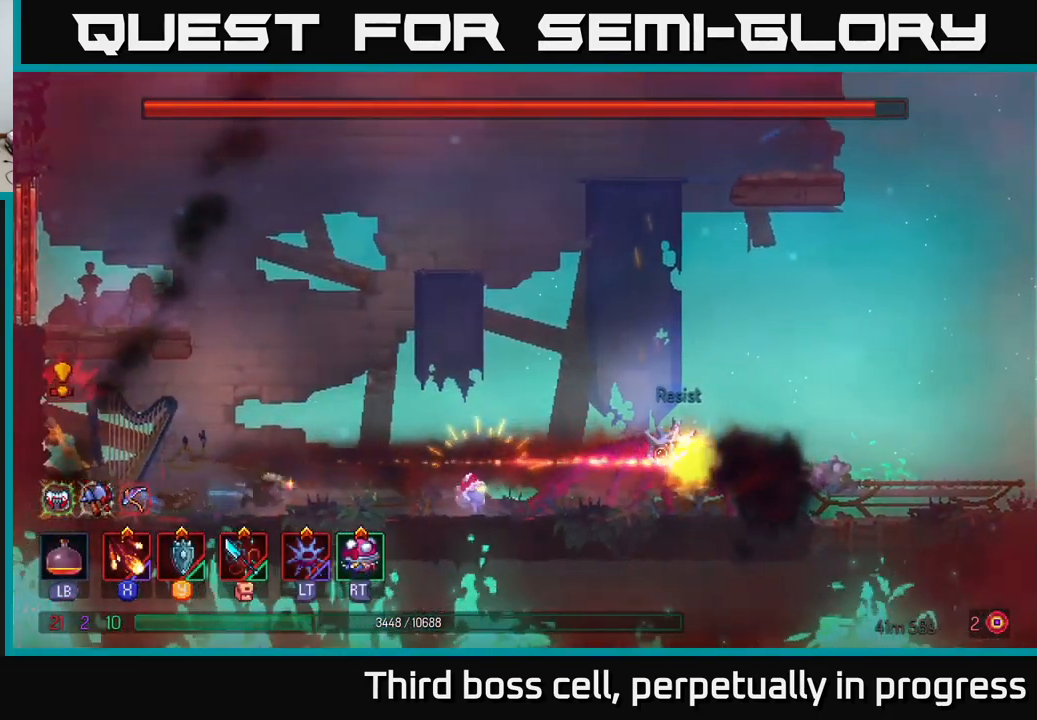
{"buttons": ["X"], "left_stick": "left", "right_stick": "center", "events": [[33, "B", "up"], [83, "B", "down"], [149, "B", "up"], [483, "X", "down"], [483, "left_stick", "left"]]}
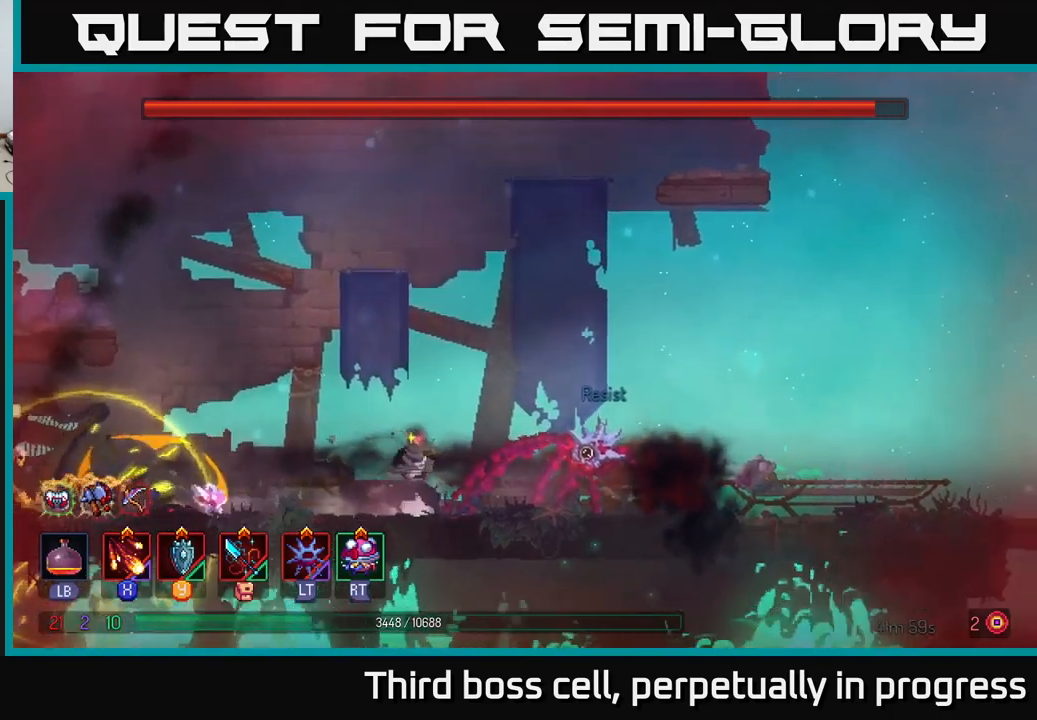
{"buttons": ["X"], "left_stick": "center", "right_stick": "center", "events": [[67, "X", "up"], [184, "X", "down"], [267, "X", "up"], [300, "X", "down"], [417, "X", "up"], [467, "left_stick", "center"], [484, "X", "down"]]}
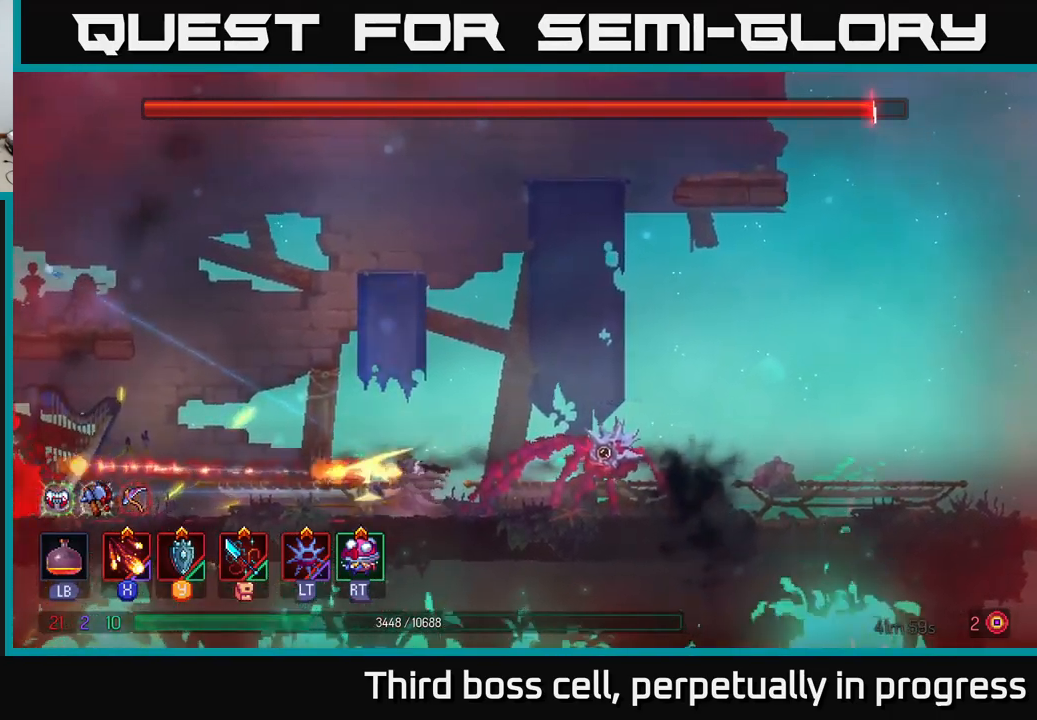
{"buttons": [], "left_stick": "center", "right_stick": "center", "events": [[100, "X", "up"], [167, "X", "down"], [267, "X", "up"], [317, "X", "down"], [450, "X", "up"]]}
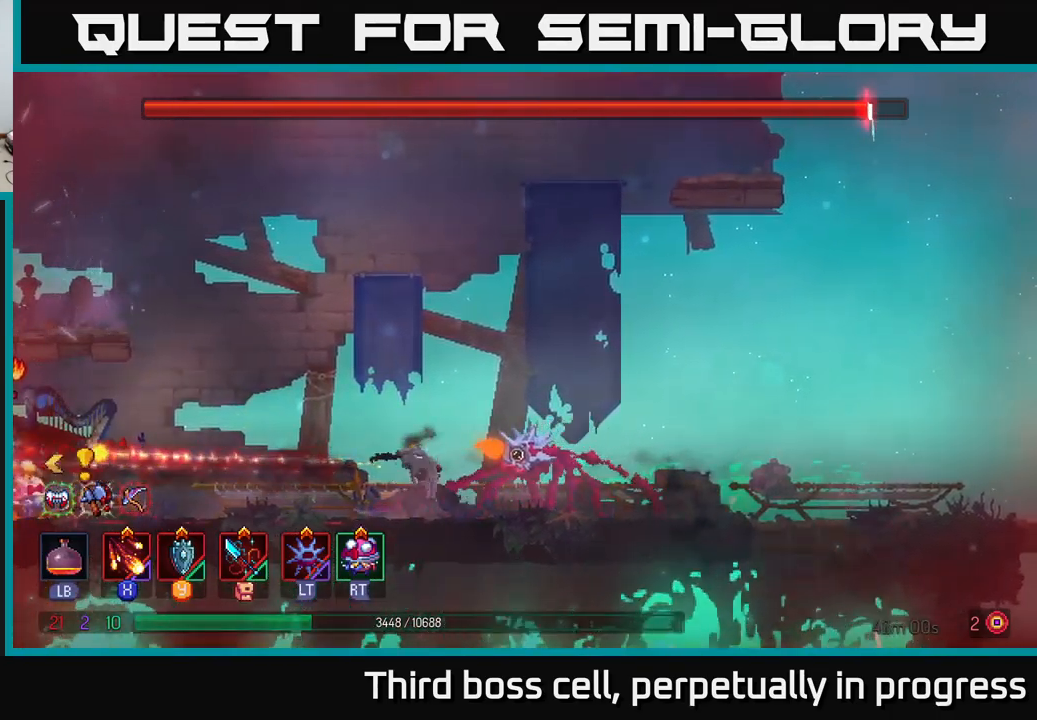
{"buttons": [], "left_stick": "left", "right_stick": "center", "events": [[17, "X", "down"], [117, "X", "up"], [167, "left_stick", "left"], [367, "B", "down"], [484, "B", "up"]]}
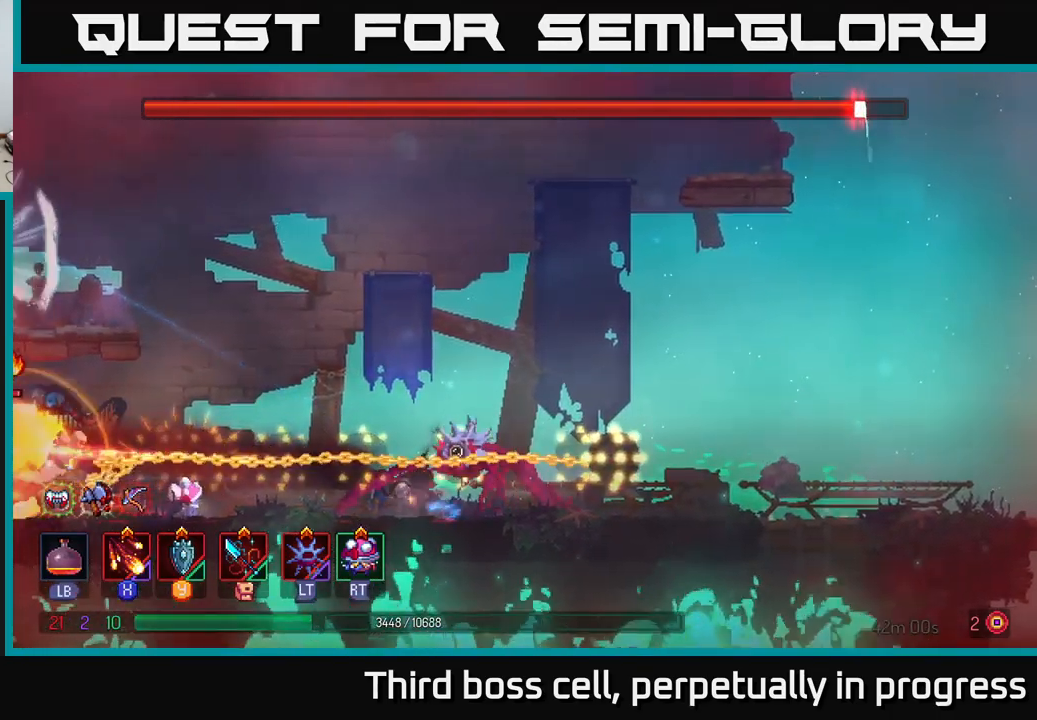
{"buttons": ["A"], "left_stick": "up-left", "right_stick": "center", "events": [[34, "B", "down"], [134, "B", "up"], [250, "A", "down"], [384, "A", "up"], [384, "left_stick", "up-right"], [417, "A", "down"], [467, "left_stick", "up-left"]]}
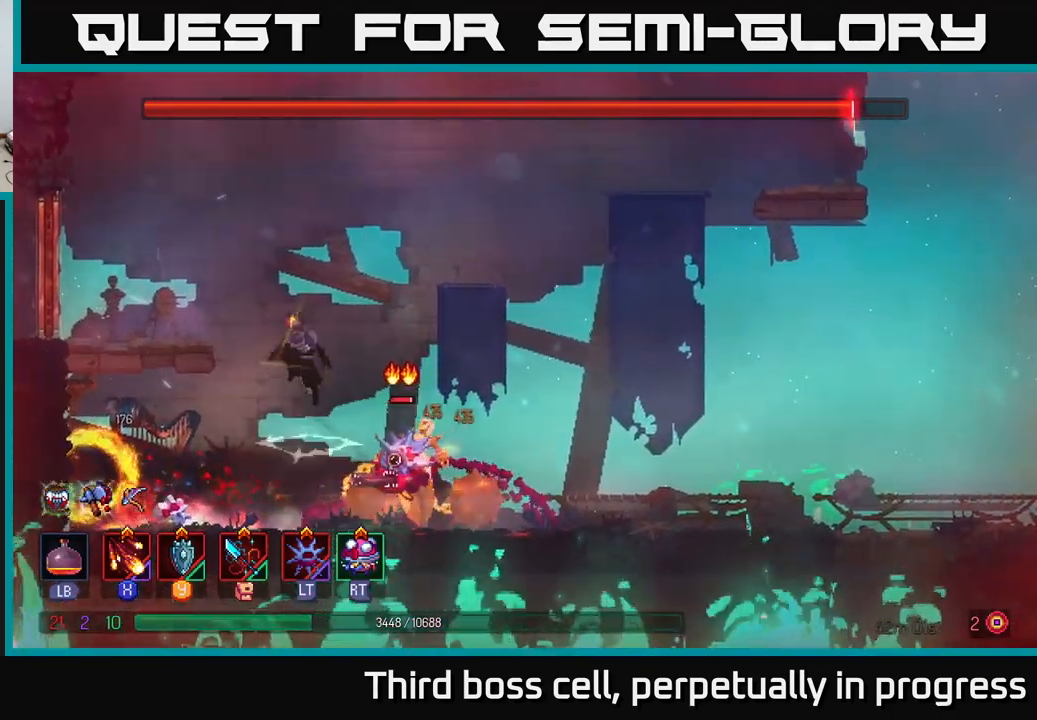
{"buttons": [], "left_stick": "up-left", "right_stick": "center", "events": [[17, "left_stick", "left"], [34, "A", "up"], [184, "B", "down"], [334, "B", "up"], [500, "left_stick", "up-left"]]}
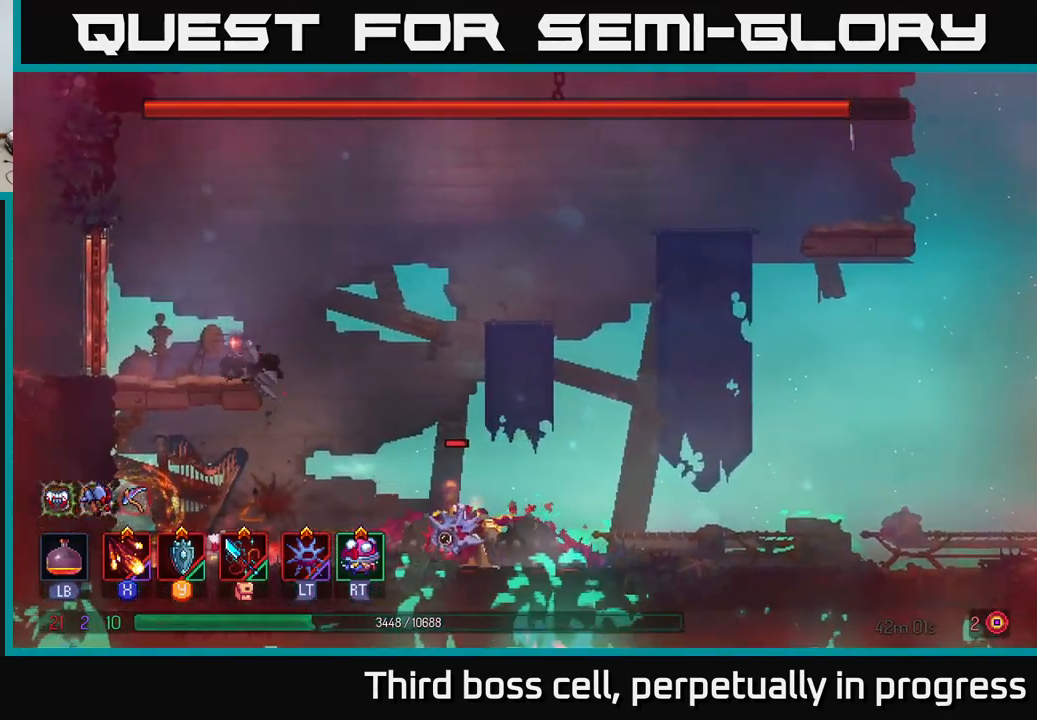
{"buttons": ["A"], "left_stick": "right", "right_stick": "center", "events": [[184, "left_stick", "right"], [267, "A", "down"], [367, "A", "up"], [484, "A", "down"]]}
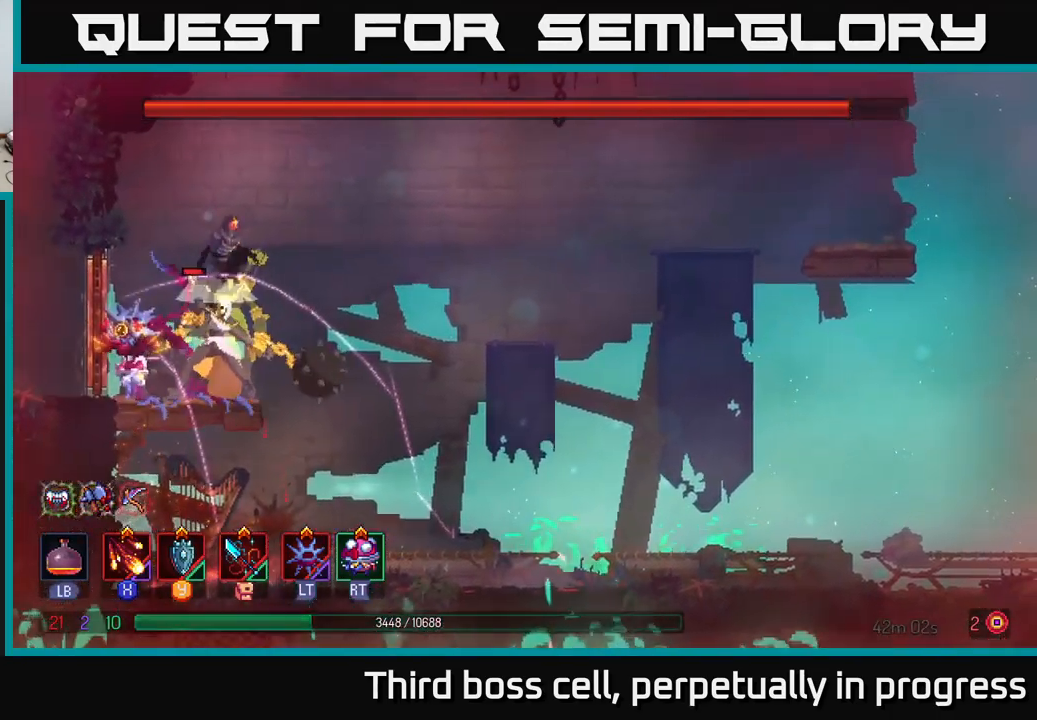
{"buttons": [], "left_stick": "right", "right_stick": "center", "events": [[117, "A", "up"], [284, "B", "down"], [467, "B", "up"]]}
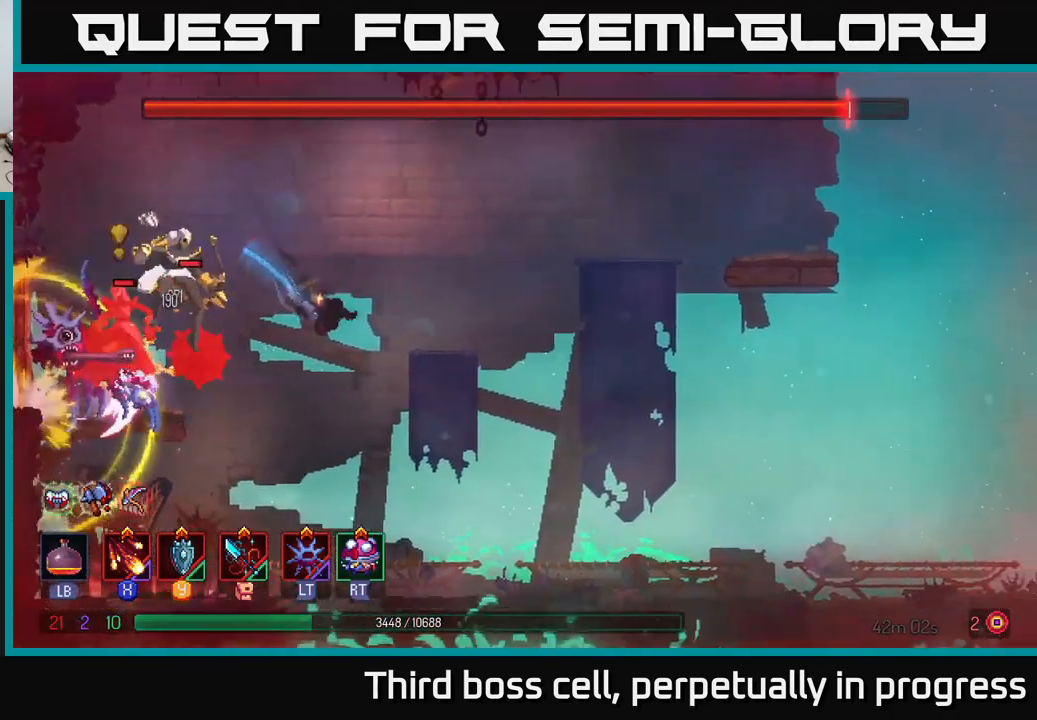
{"buttons": [], "left_stick": "right", "right_stick": "center", "events": []}
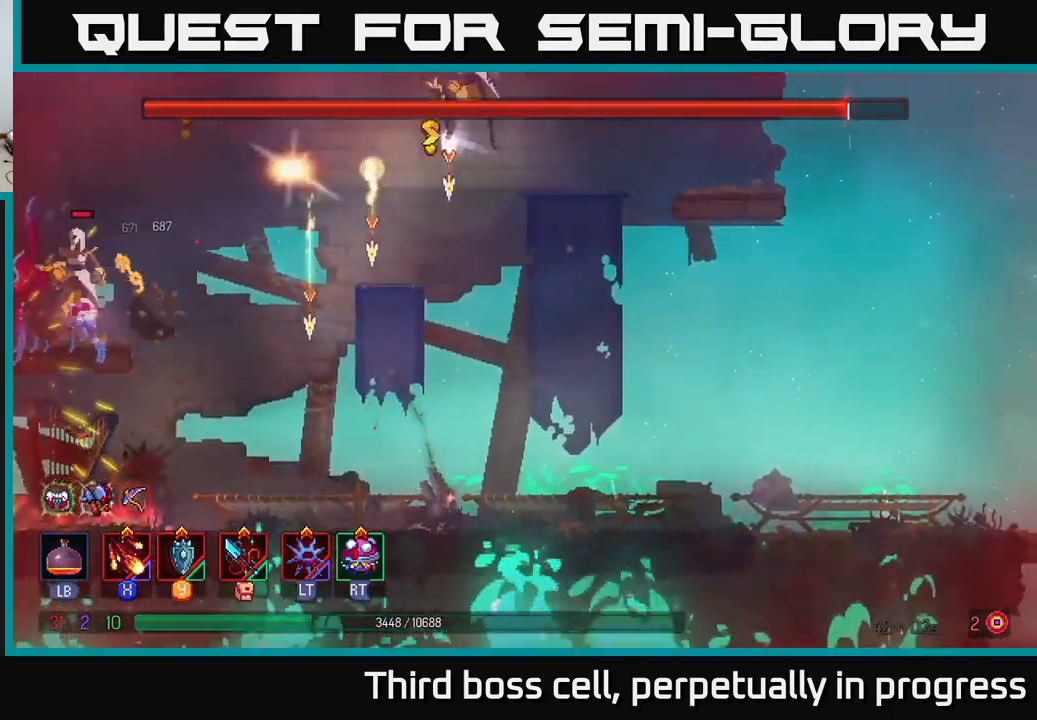
{"buttons": ["B"], "left_stick": "right", "right_stick": "center", "events": [[167, "B", "down"], [250, "B", "up"], [300, "B", "down"], [384, "B", "up"], [467, "B", "down"]]}
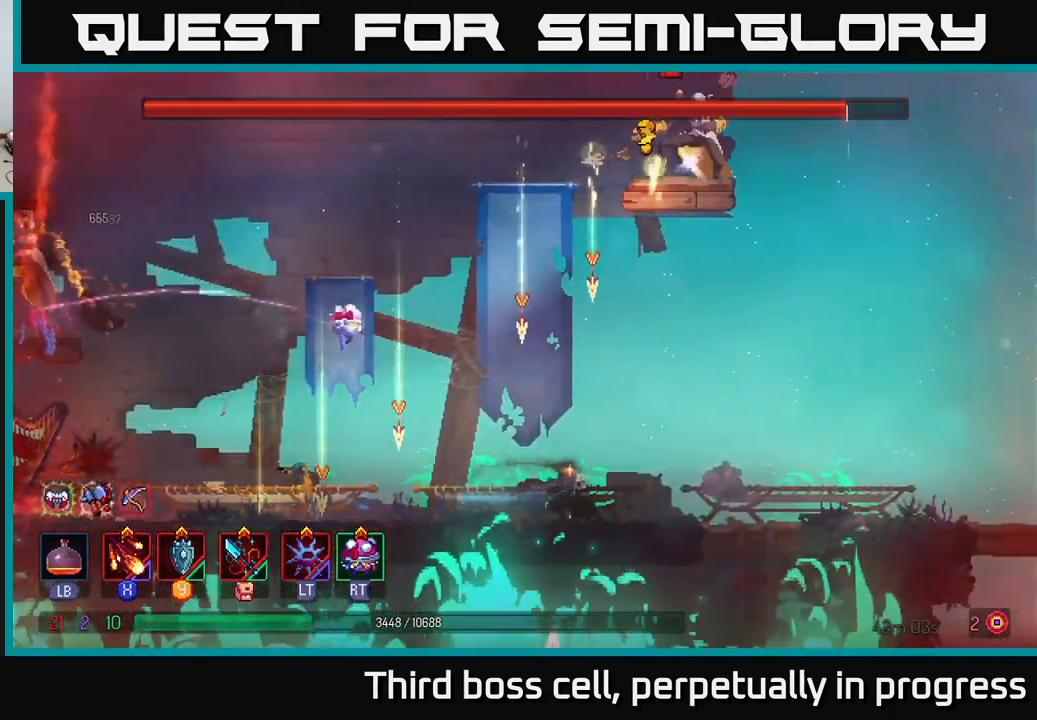
{"buttons": [], "left_stick": "right", "right_stick": "center", "events": [[67, "B", "up"]]}
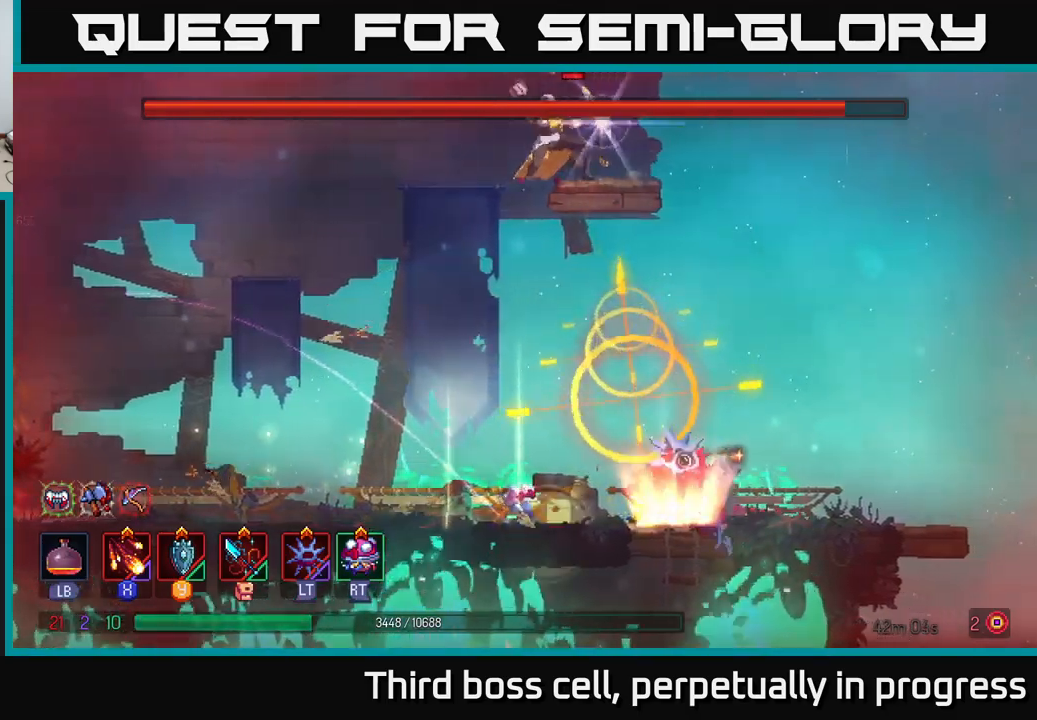
{"buttons": ["B"], "left_stick": "left", "right_stick": "center", "events": [[416, "left_stick", "left"], [483, "B", "down"]]}
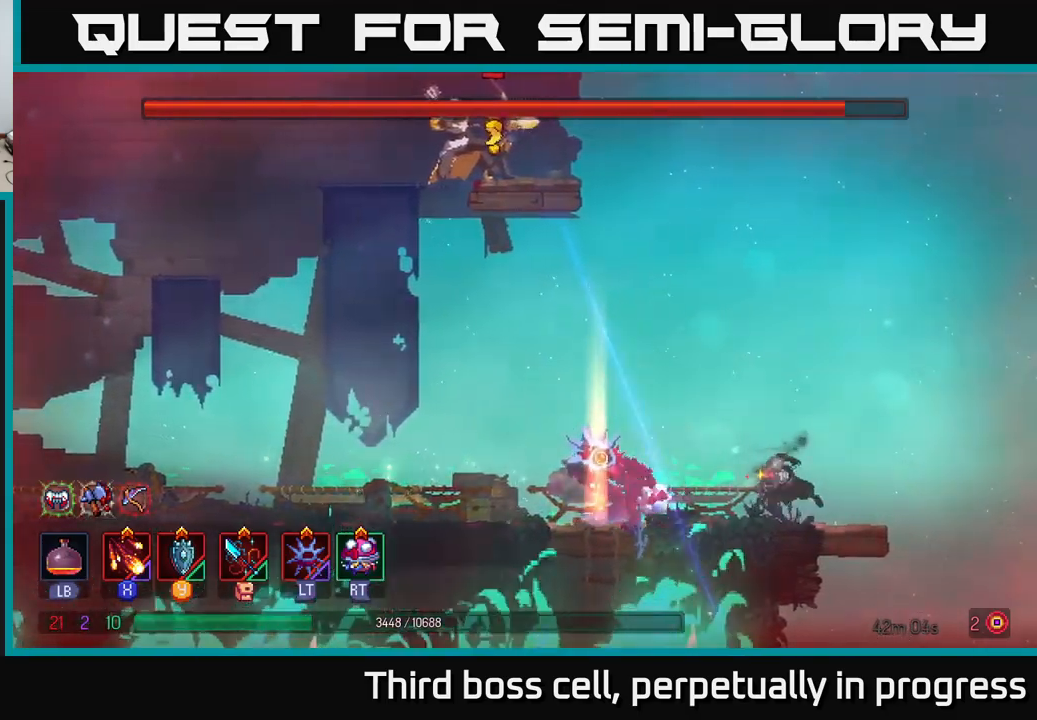
{"buttons": [], "left_stick": "left", "right_stick": "center", "events": [[166, "B", "up"]]}
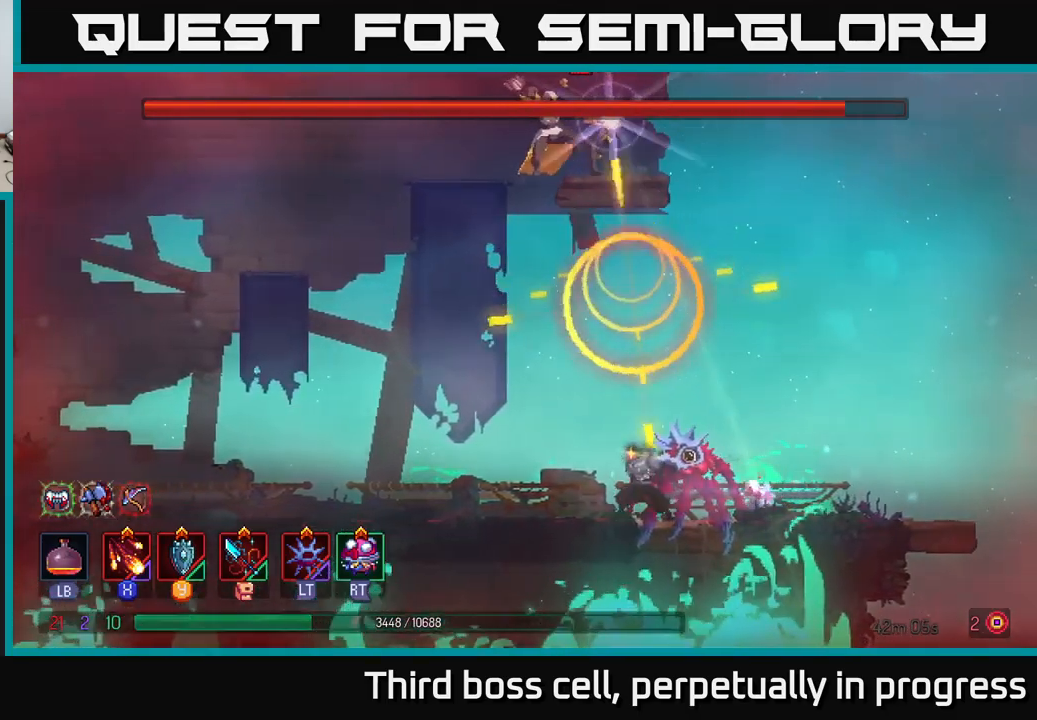
{"buttons": ["B"], "left_stick": "left", "right_stick": "center", "events": [[16, "X", "down"], [100, "X", "up"], [183, "X", "down"], [250, "X", "up"], [433, "B", "down"]]}
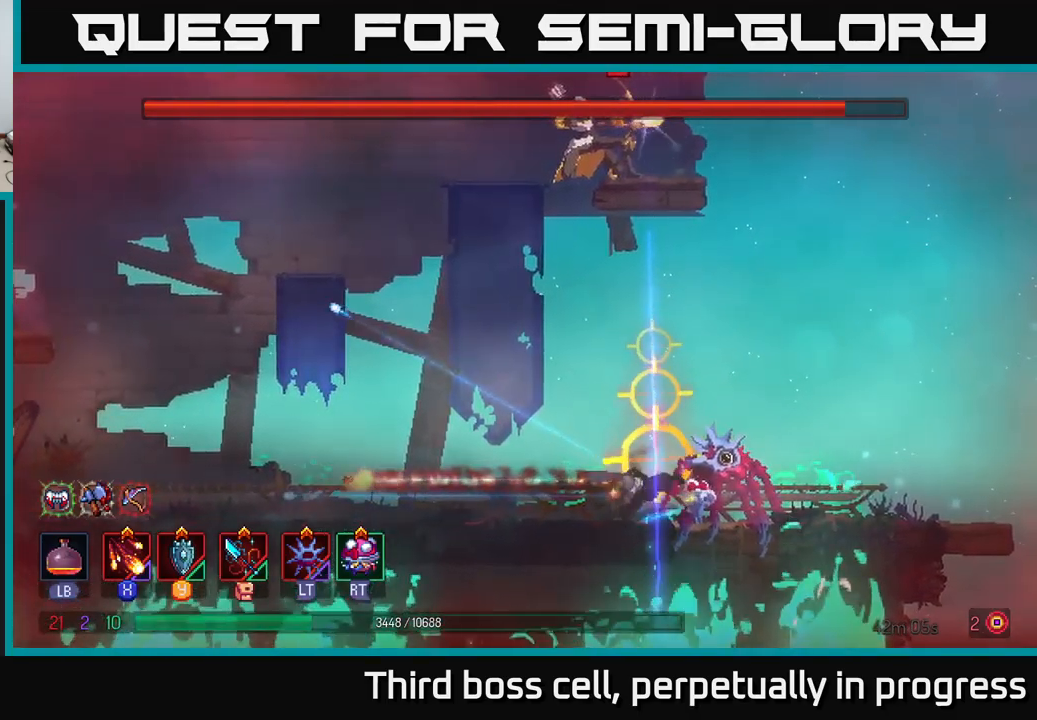
{"buttons": ["X"], "left_stick": "left", "right_stick": "center", "events": [[16, "B", "up"], [100, "B", "down"], [183, "B", "up"], [216, "B", "down"], [300, "B", "up"], [466, "X", "down"]]}
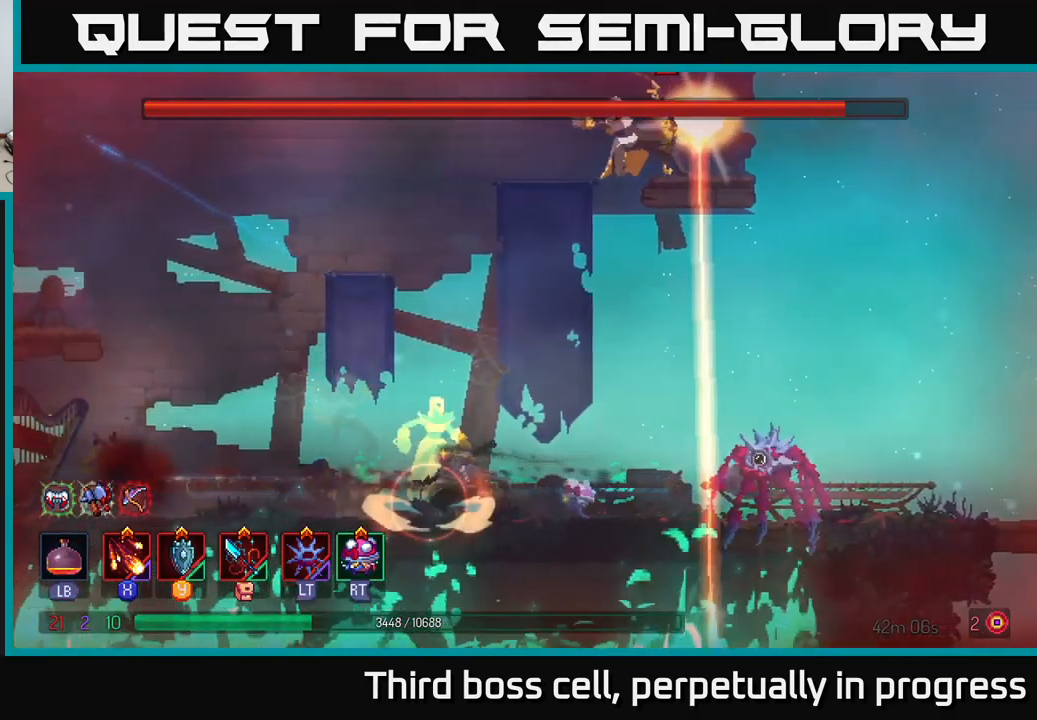
{"buttons": [], "left_stick": "left", "right_stick": "center", "events": [[33, "X", "up"], [100, "X", "down"], [183, "X", "up"], [283, "left_stick", "right"], [300, "X", "down"], [400, "X", "up"], [483, "left_stick", "left"]]}
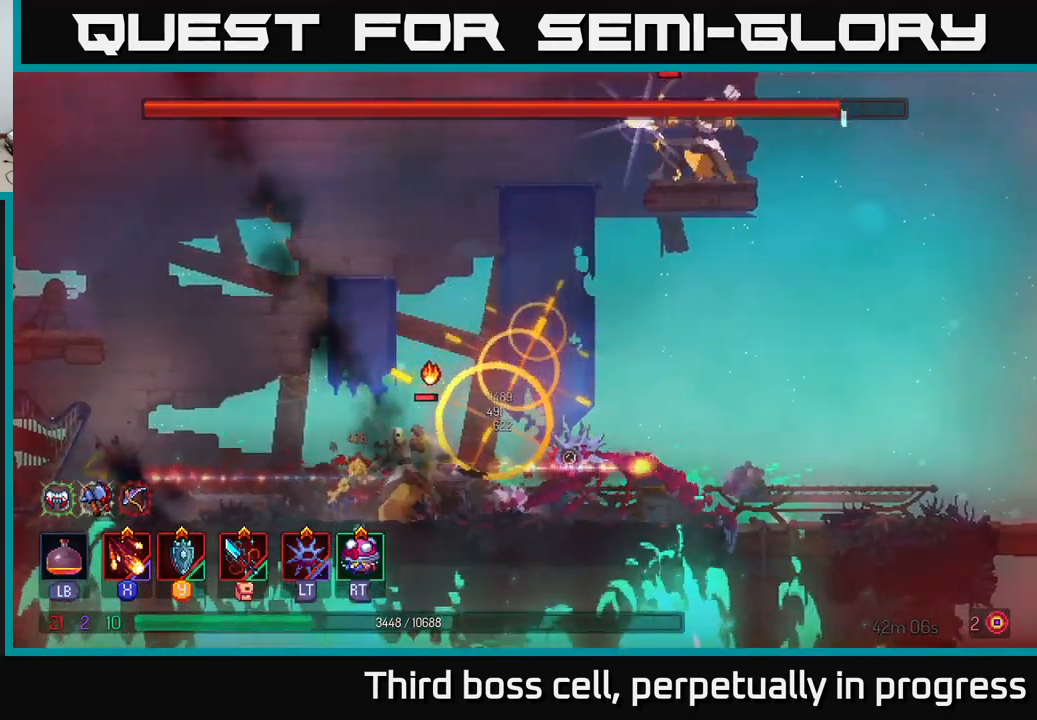
{"buttons": [], "left_stick": "center", "right_stick": "center", "events": [[100, "B", "down"], [166, "B", "up"], [250, "B", "down"], [316, "B", "up"], [383, "B", "down"], [450, "B", "up"], [500, "left_stick", "center"]]}
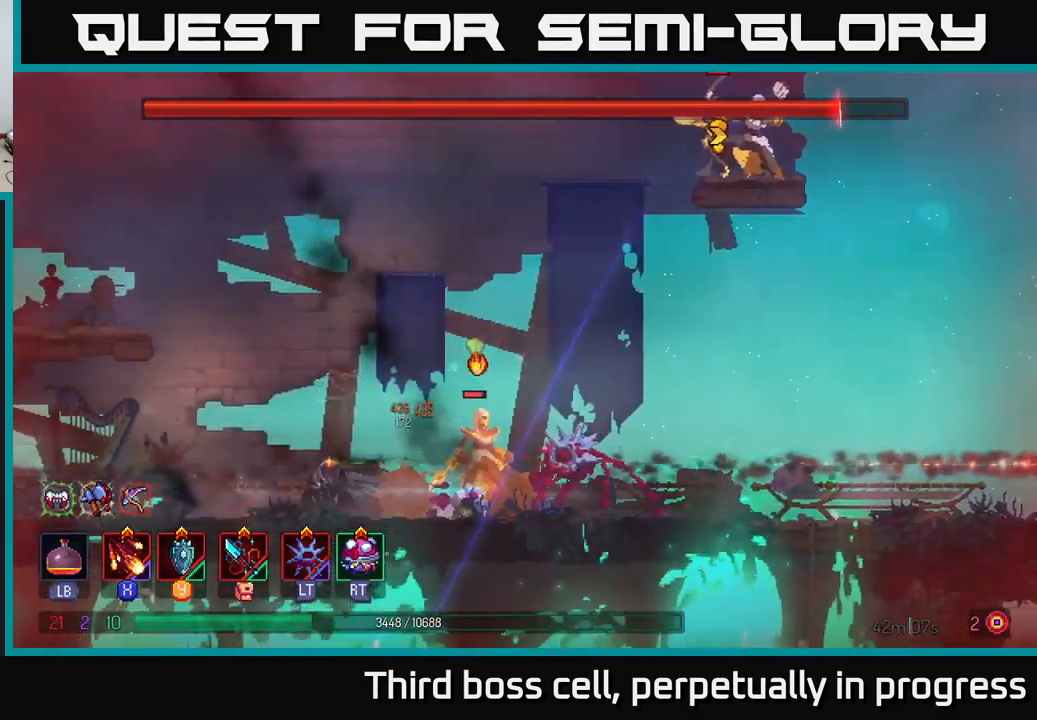
{"buttons": [], "left_stick": "center", "right_stick": "center", "events": [[16, "left_stick", "right"], [50, "X", "down"], [150, "X", "up"], [216, "X", "down"], [283, "X", "up"], [350, "X", "down"], [350, "left_stick", "center"], [450, "X", "up"]]}
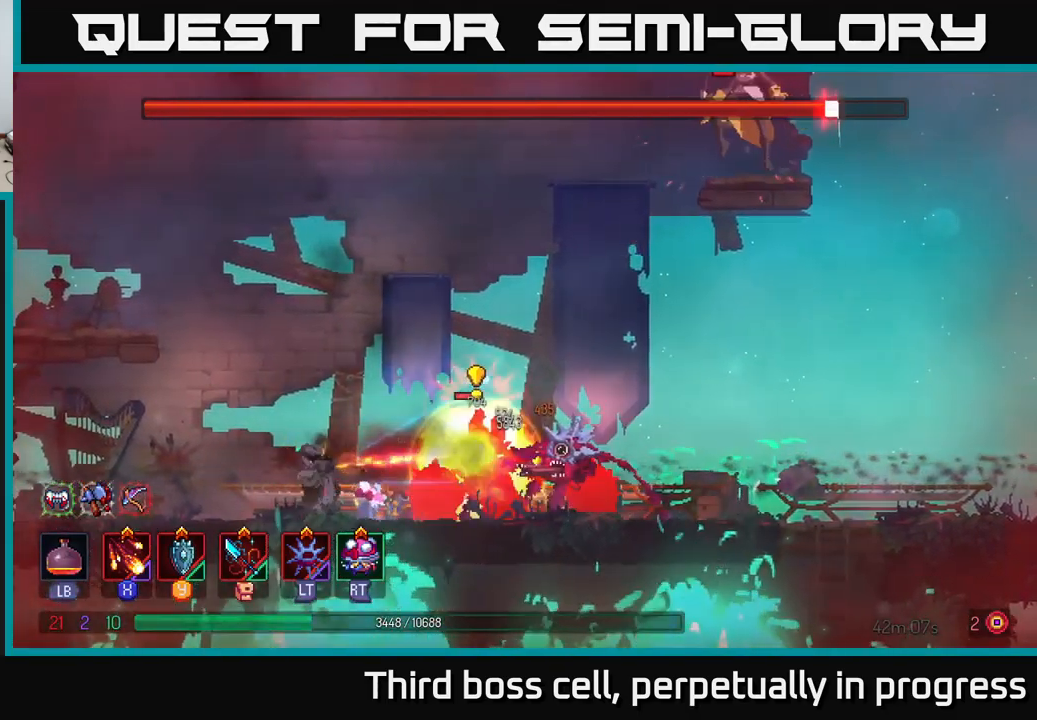
{"buttons": [], "left_stick": "left", "right_stick": "center", "events": [[16, "X", "down"], [116, "X", "up"], [166, "left_stick", "left"], [216, "B", "down"], [300, "B", "up"], [383, "B", "down"], [466, "B", "up"]]}
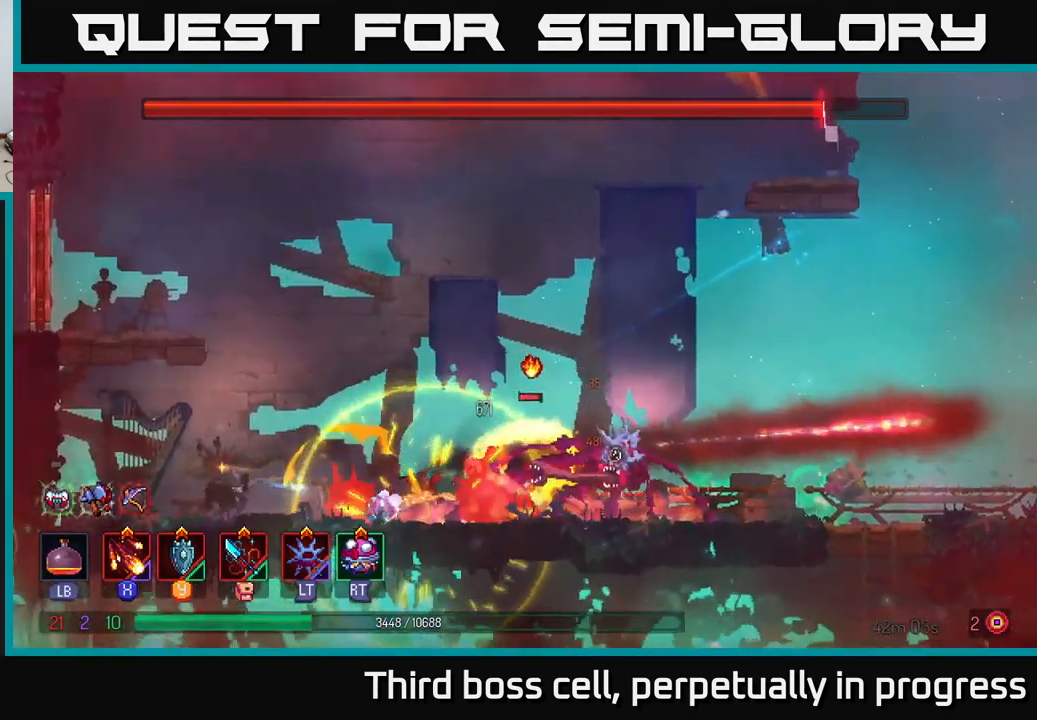
{"buttons": ["X"], "left_stick": "right", "right_stick": "center", "events": [[33, "B", "down"], [83, "B", "up"], [150, "left_stick", "right"], [166, "X", "down"], [250, "X", "up"], [316, "X", "down"], [416, "X", "up"], [483, "X", "down"]]}
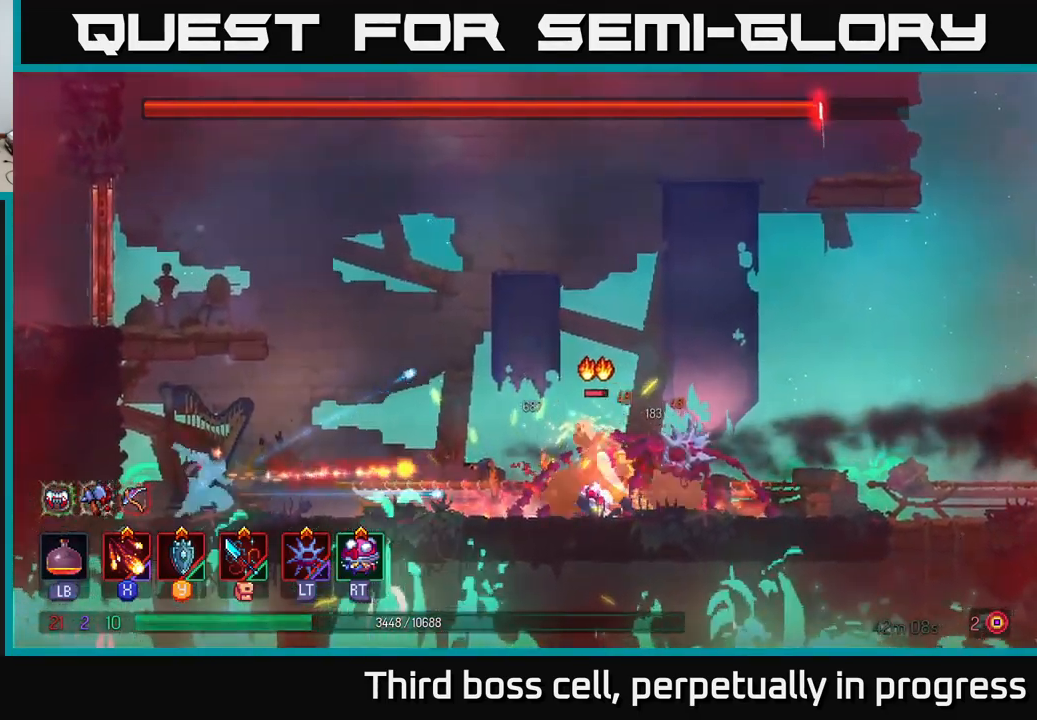
{"buttons": ["X"], "left_stick": "center", "right_stick": "center", "events": [[83, "X", "up"], [83, "left_stick", "center"], [166, "X", "down"], [250, "X", "up"], [333, "X", "down"], [400, "X", "up"], [483, "X", "down"]]}
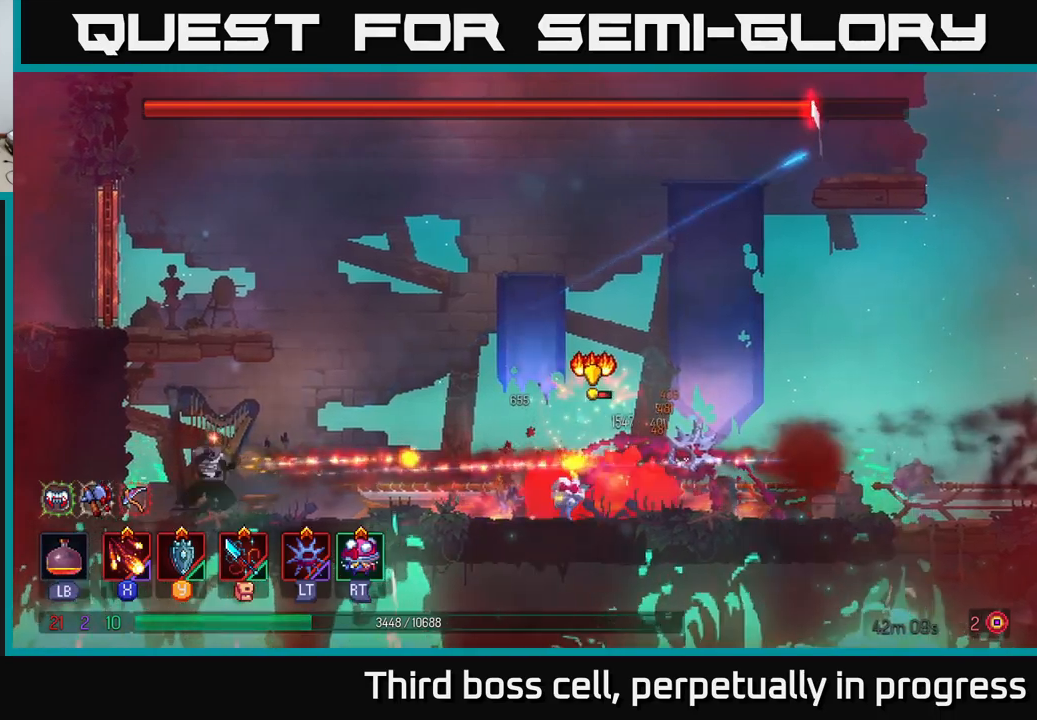
{"buttons": [], "left_stick": "right", "right_stick": "center", "events": [[83, "X", "up"], [283, "X", "down"], [367, "X", "up"], [417, "left_stick", "right"]]}
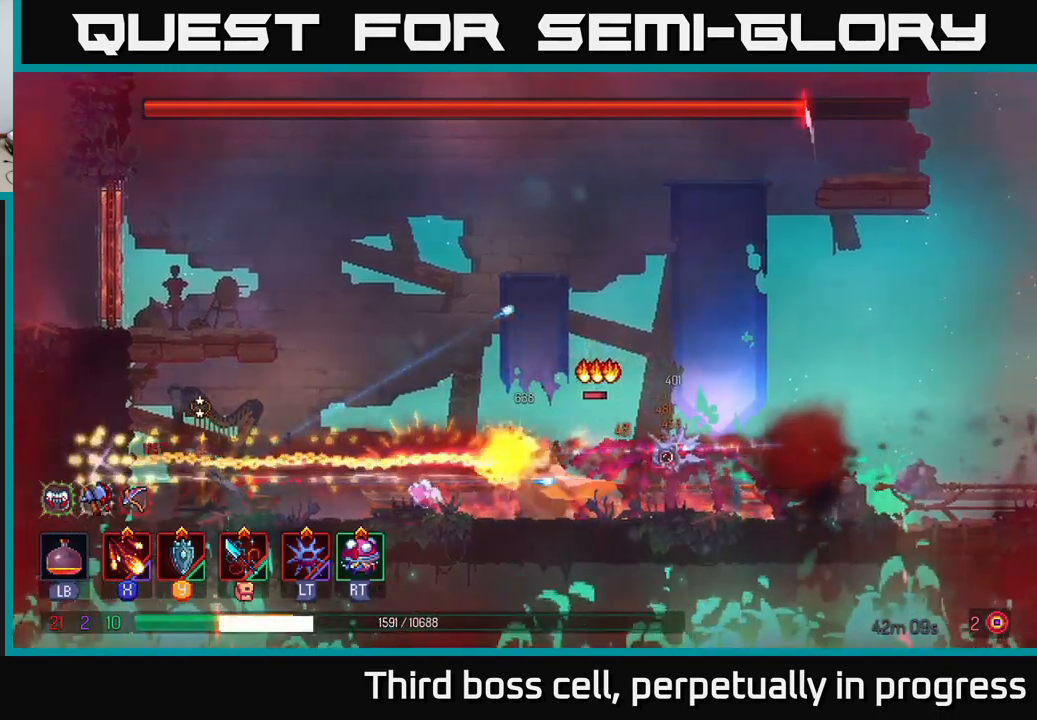
{"buttons": [], "left_stick": "right", "right_stick": "center", "events": [[100, "B", "down"], [183, "B", "up"], [233, "B", "down"], [317, "B", "up"], [383, "B", "down"], [483, "B", "up"]]}
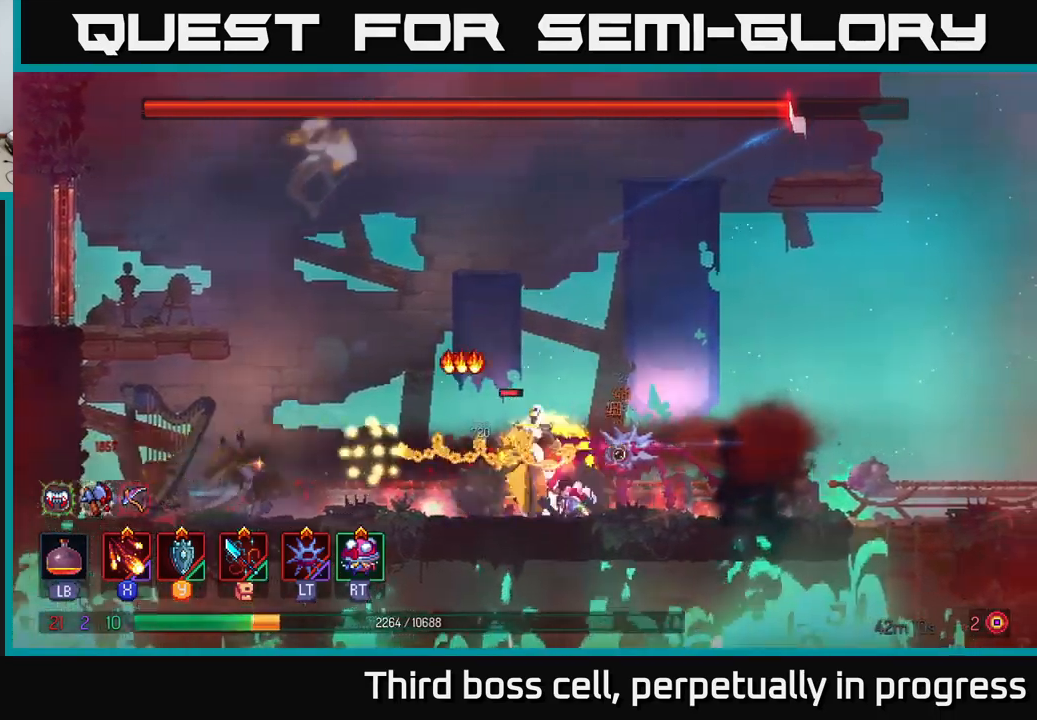
{"buttons": [], "left_stick": "right", "right_stick": "center", "events": [[50, "B", "down"], [133, "B", "up"]]}
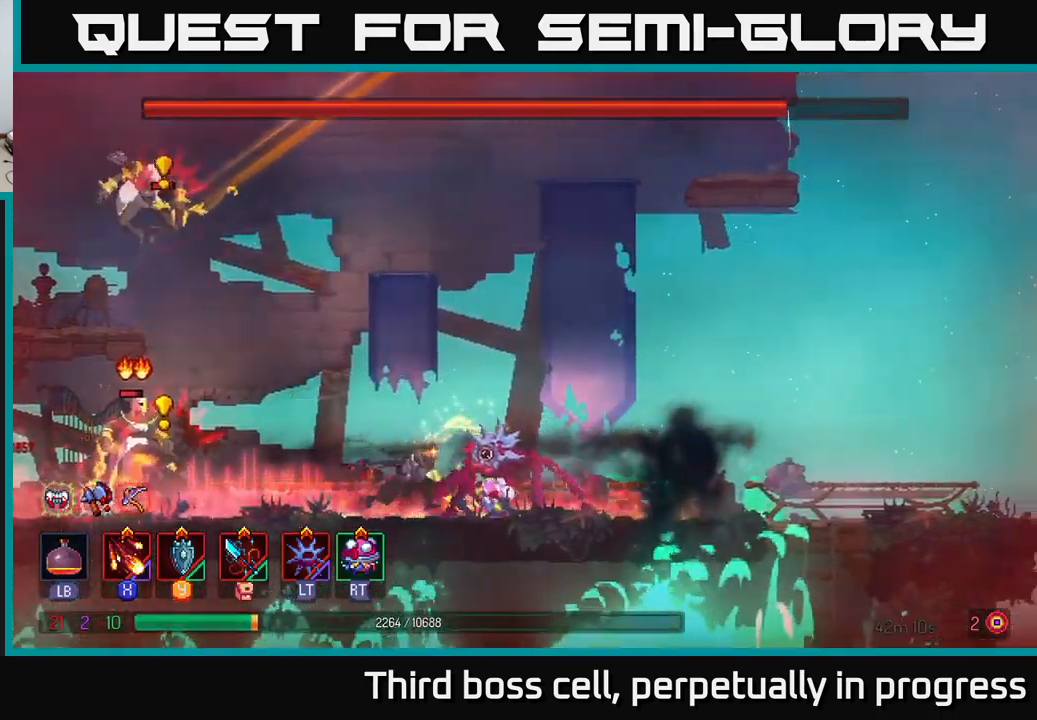
{"buttons": ["B"], "left_stick": "right", "right_stick": "center", "events": [[83, "B", "down"], [167, "B", "up"], [250, "B", "down"], [350, "B", "up"], [400, "B", "down"]]}
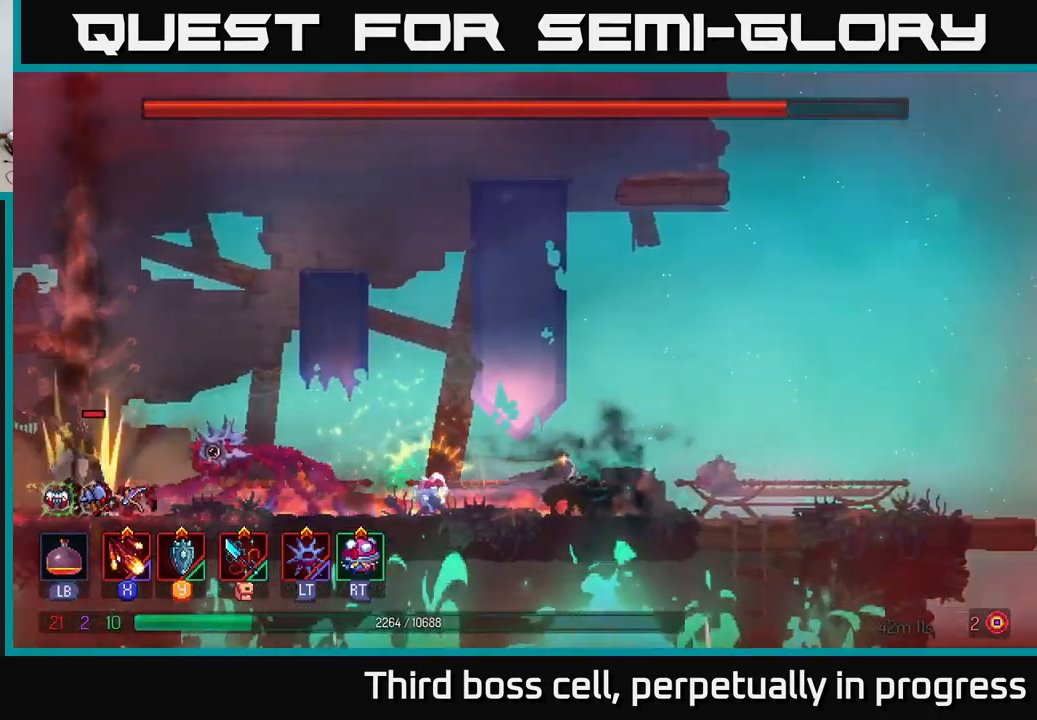
{"buttons": ["L1"], "left_stick": "center", "right_stick": "center", "events": [[33, "B", "up"], [267, "L1", "down"], [267, "left_stick", "center"]]}